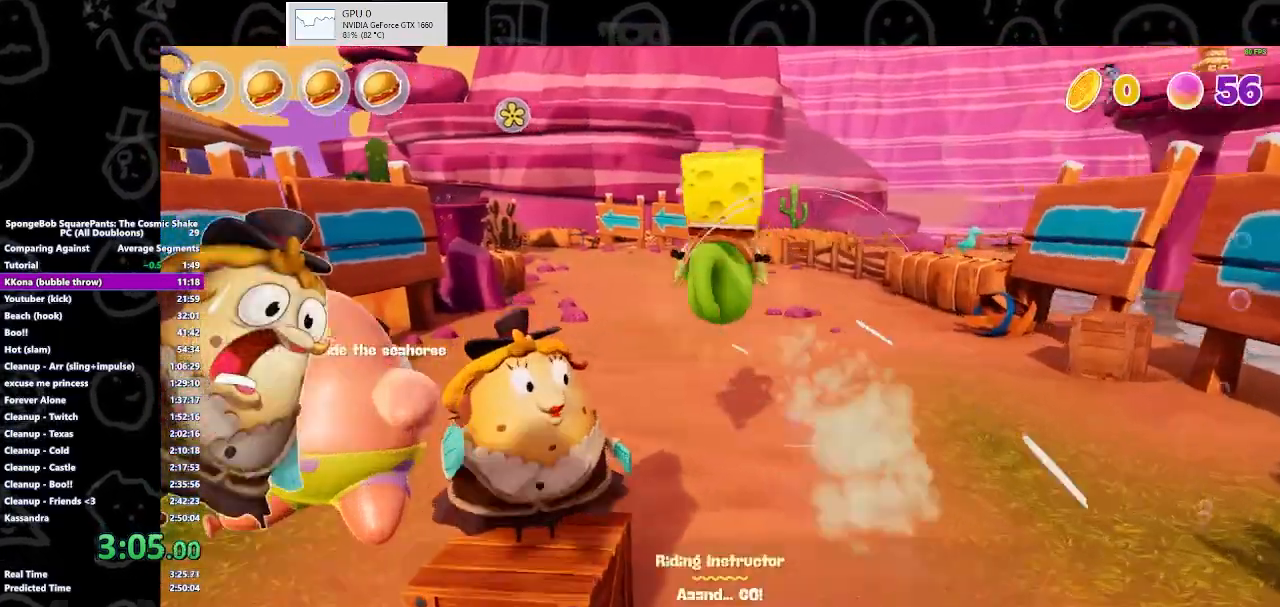
Gameplay with a controller (Xbox layout); each line is a JSON object with the inputs held at the frame after it. "events" lists button and stick changes between this image and that frame as [ms after this image, input, new state], when the widget could be followed in between.
{"buttons": [], "left_stick": "up-left", "right_stick": "center", "events": [[67, "A", "up"], [100, "A", "down"], [100, "X", "down"], [167, "A", "up"], [200, "X", "up"], [333, "A", "down"], [333, "X", "down"], [467, "X", "up"], [500, "A", "up"]]}
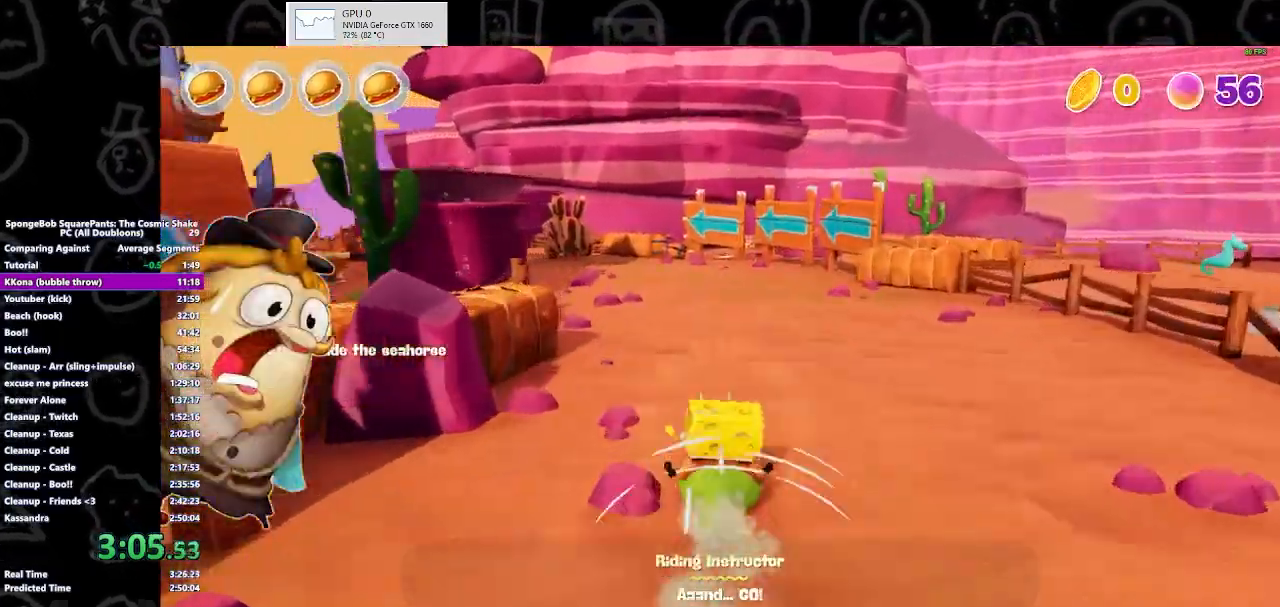
{"buttons": [], "left_stick": "up-left", "right_stick": "center", "events": [[33, "A", "down"], [33, "X", "down"], [100, "X", "up"], [133, "A", "up"], [167, "A", "down"], [200, "X", "down"], [300, "A", "up"], [300, "X", "up"], [400, "A", "down"], [433, "X", "down"], [467, "X", "up"], [500, "A", "up"]]}
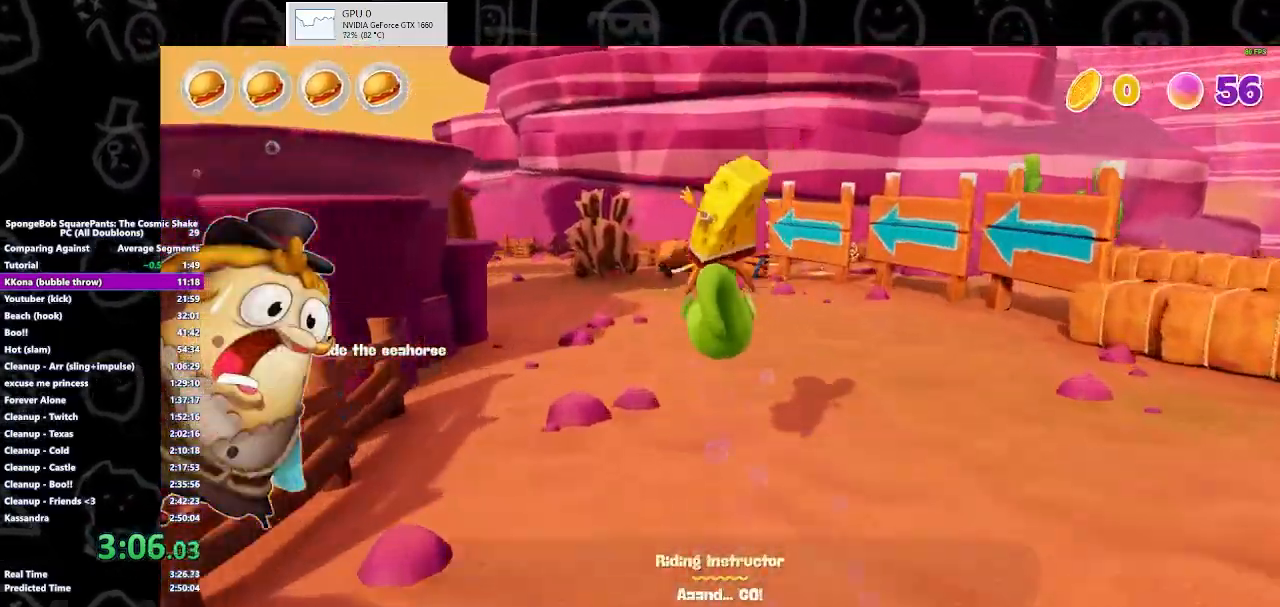
{"buttons": ["A", "X"], "left_stick": "up-left", "right_stick": "center", "events": [[67, "A", "down"], [67, "X", "down"], [133, "X", "up"], [200, "A", "up"], [267, "A", "down"], [300, "X", "down"], [367, "X", "up"], [400, "A", "up"], [467, "A", "down"], [500, "X", "down"]]}
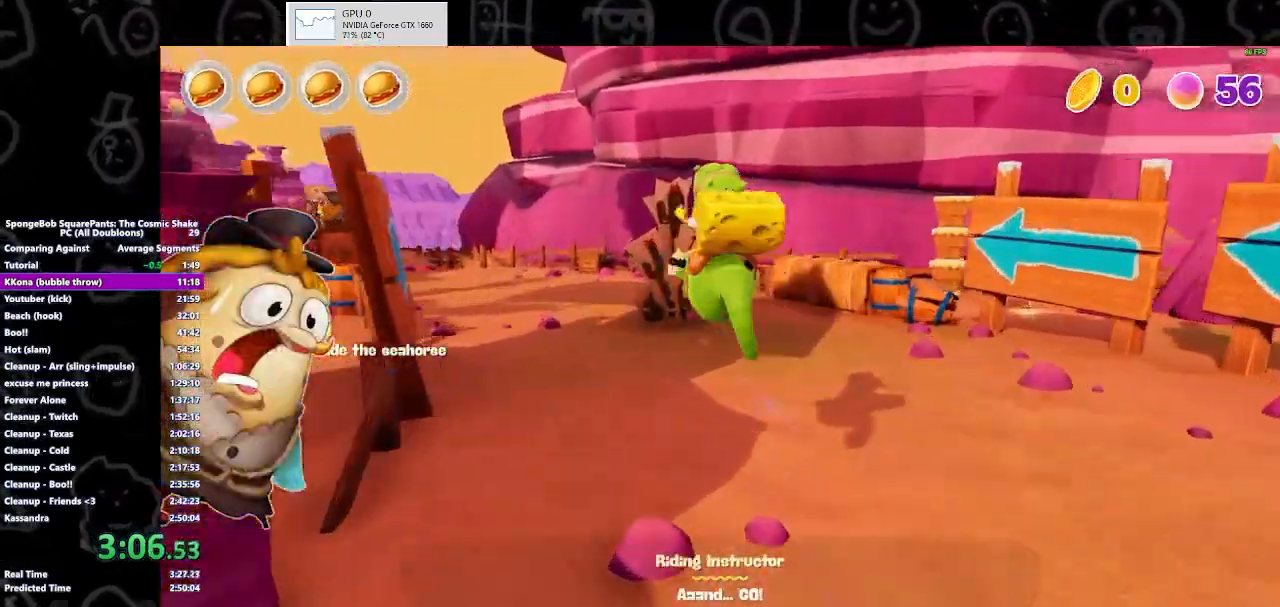
{"buttons": [], "left_stick": "up-left", "right_stick": "center", "events": [[67, "A", "up"], [67, "X", "up"], [133, "A", "down"], [200, "X", "down"], [267, "A", "up"], [267, "X", "up"], [333, "A", "down"], [400, "X", "down"], [467, "X", "up"], [500, "A", "up"]]}
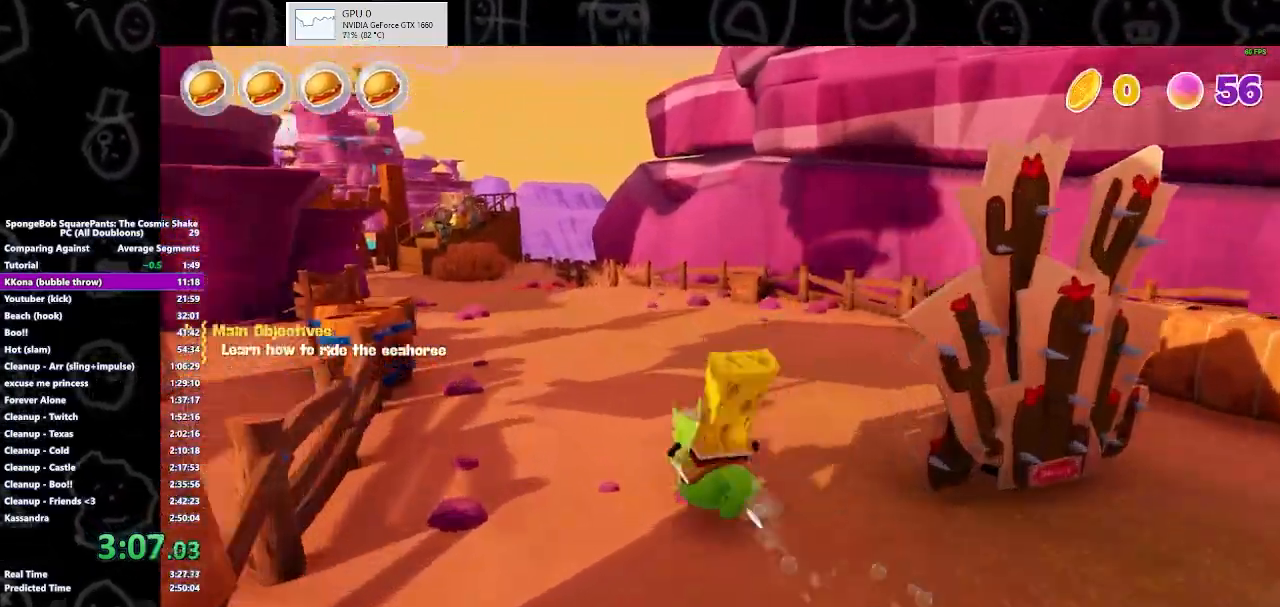
{"buttons": ["A"], "left_stick": "up-left", "right_stick": "center"}
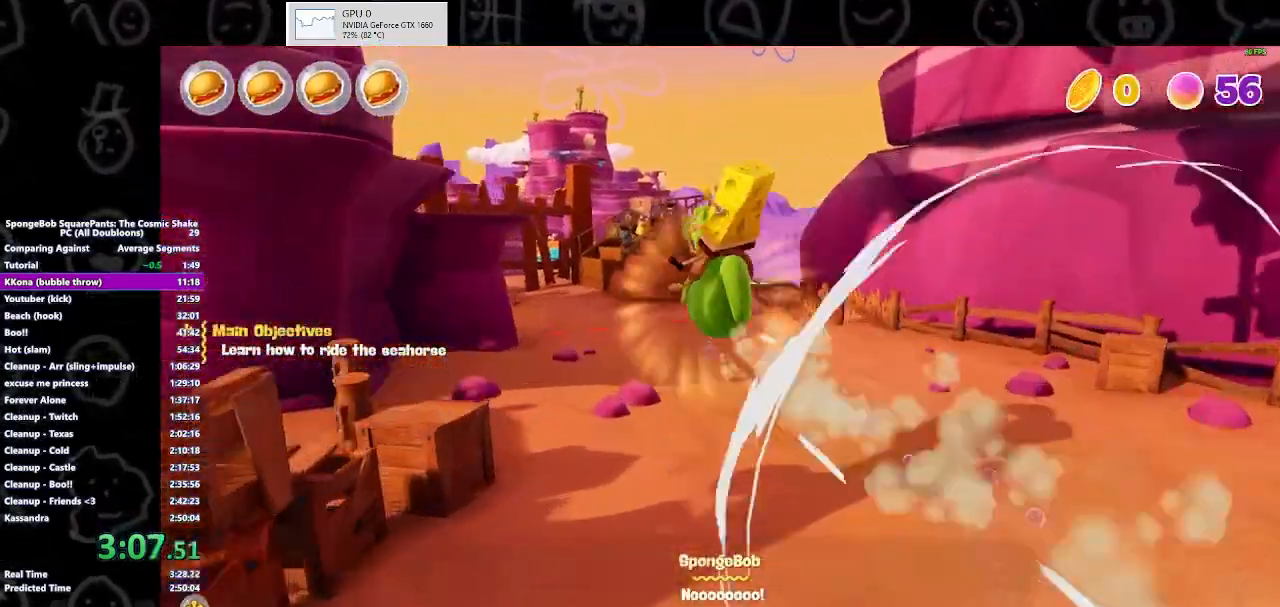
{"buttons": ["A"], "left_stick": "up-left", "right_stick": "center", "events": [[33, "X", "down"], [133, "A", "up"], [133, "X", "up"], [200, "A", "down"], [300, "X", "down"], [367, "X", "up"], [433, "A", "up"], [500, "A", "down"]]}
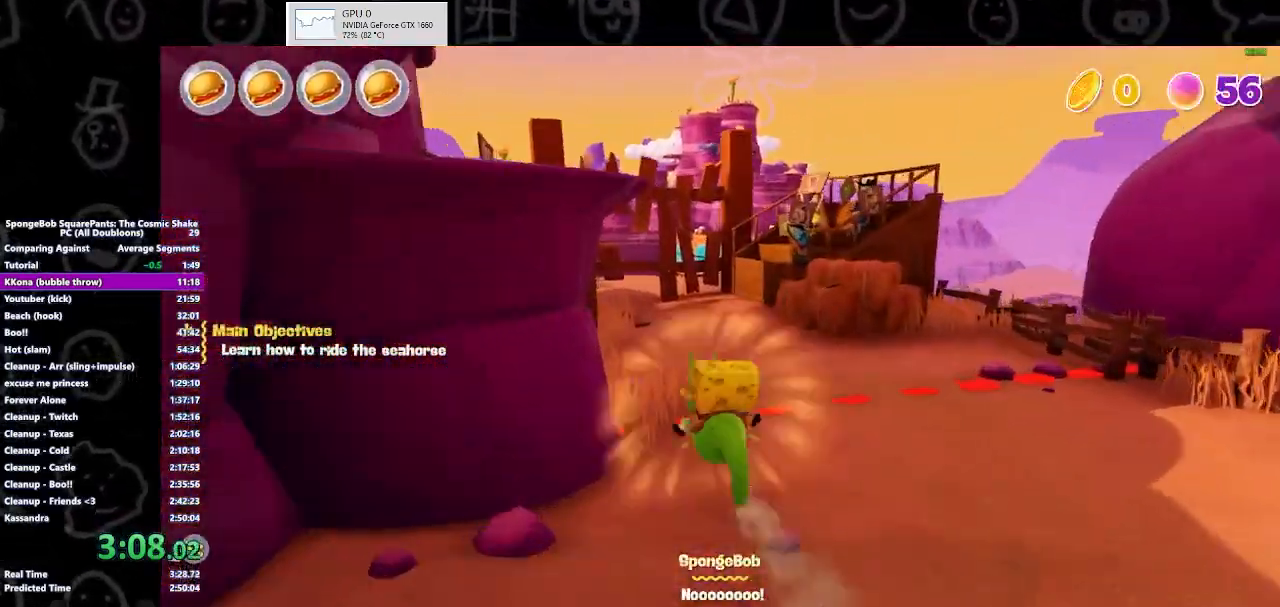
{"buttons": ["A", "X"], "left_stick": "up", "right_stick": "center", "events": [[33, "X", "down"], [100, "X", "up"], [133, "A", "up"], [167, "A", "down"], [233, "X", "down"], [300, "X", "up"], [367, "A", "up"], [433, "A", "down"], [467, "X", "down"], [467, "left_stick", "up"]]}
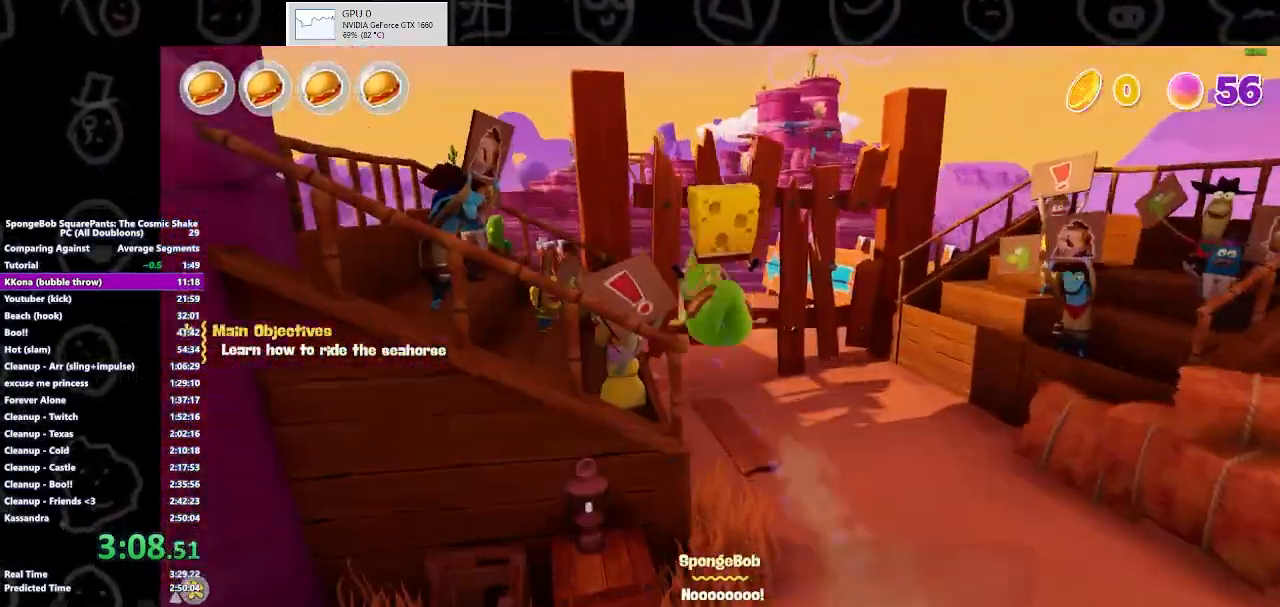
{"buttons": ["A", "X"], "left_stick": "up", "right_stick": "center", "events": [[33, "A", "up"], [33, "X", "up"], [133, "A", "down"], [167, "X", "down"], [233, "A", "up"], [233, "X", "up"], [333, "A", "down"], [333, "X", "down"], [367, "X", "up"], [500, "X", "down"]]}
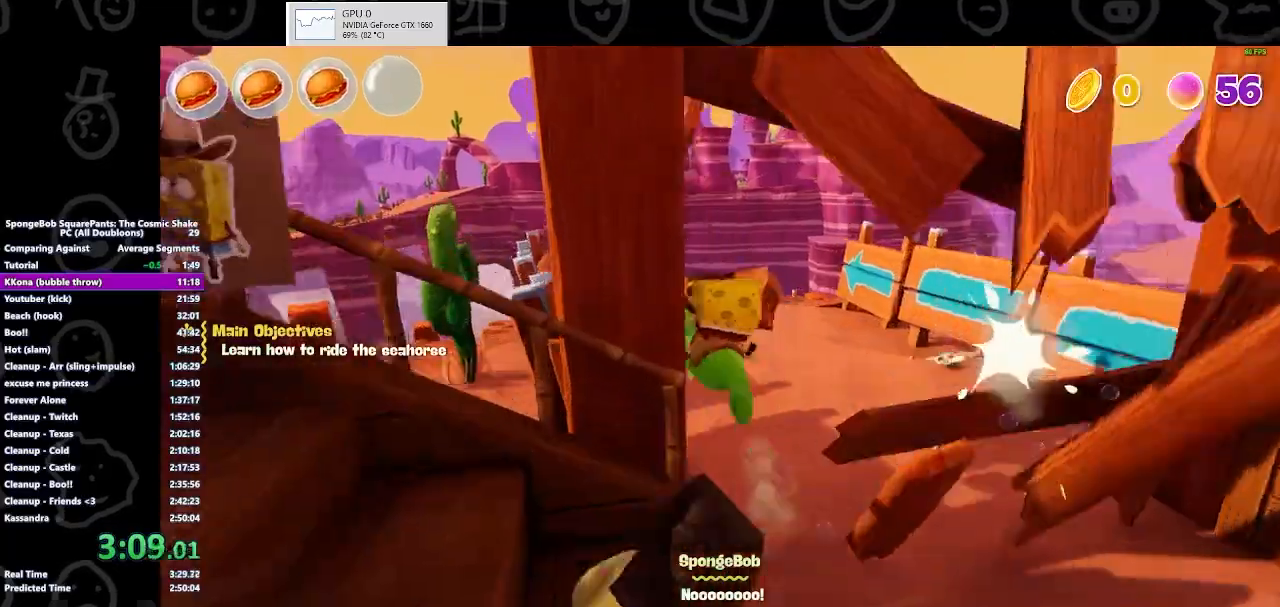
{"buttons": [], "left_stick": "up", "right_stick": "center", "events": [[100, "X", "up"], [133, "A", "up"], [167, "A", "down"], [200, "X", "down"], [300, "A", "up"], [300, "X", "up"], [333, "A", "down"], [400, "X", "down"], [500, "A", "up"], [500, "X", "up"]]}
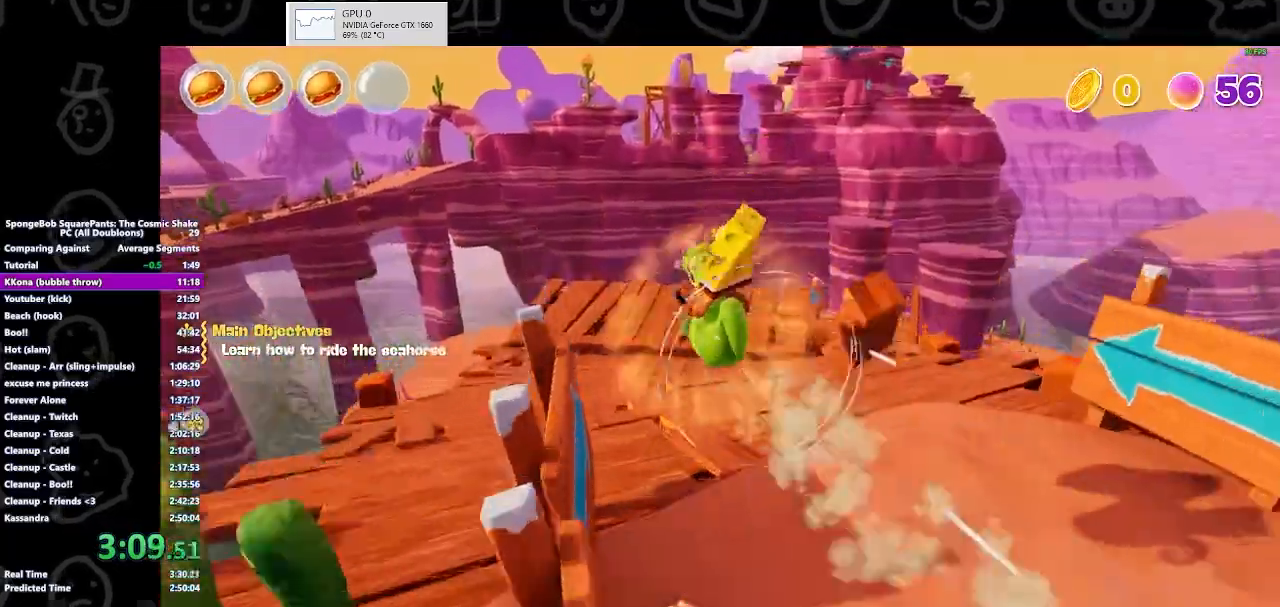
{"buttons": ["A"], "left_stick": "up", "right_stick": "center", "events": [[100, "A", "down"], [133, "X", "down"], [200, "X", "up"], [267, "A", "up"], [333, "A", "down"], [367, "X", "down"], [433, "X", "up"]]}
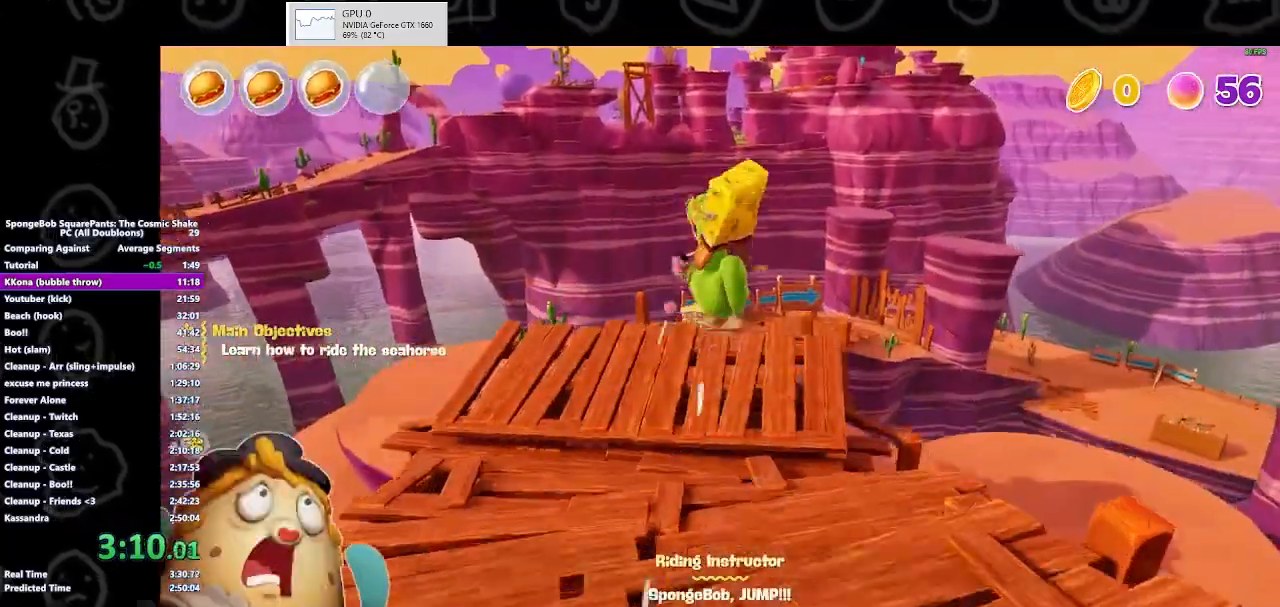
{"buttons": ["A"], "left_stick": "up", "right_stick": "center", "events": [[33, "A", "up"], [67, "A", "down"], [100, "X", "down"], [167, "X", "up"], [233, "A", "up"], [333, "A", "down"], [333, "X", "down"], [433, "X", "up"], [467, "A", "up"], [500, "A", "down"]]}
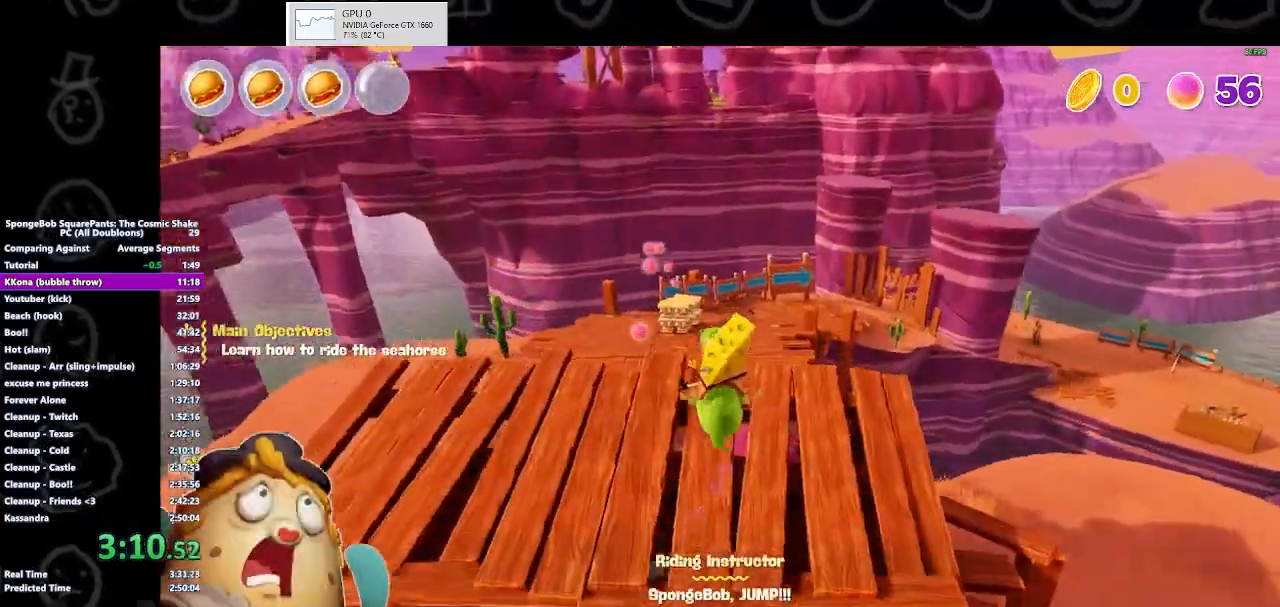
{"buttons": ["A"], "left_stick": "up", "right_stick": "center", "events": [[33, "X", "down"], [167, "X", "up"], [200, "A", "up"], [300, "A", "down"], [433, "A", "up"], [500, "A", "down"]]}
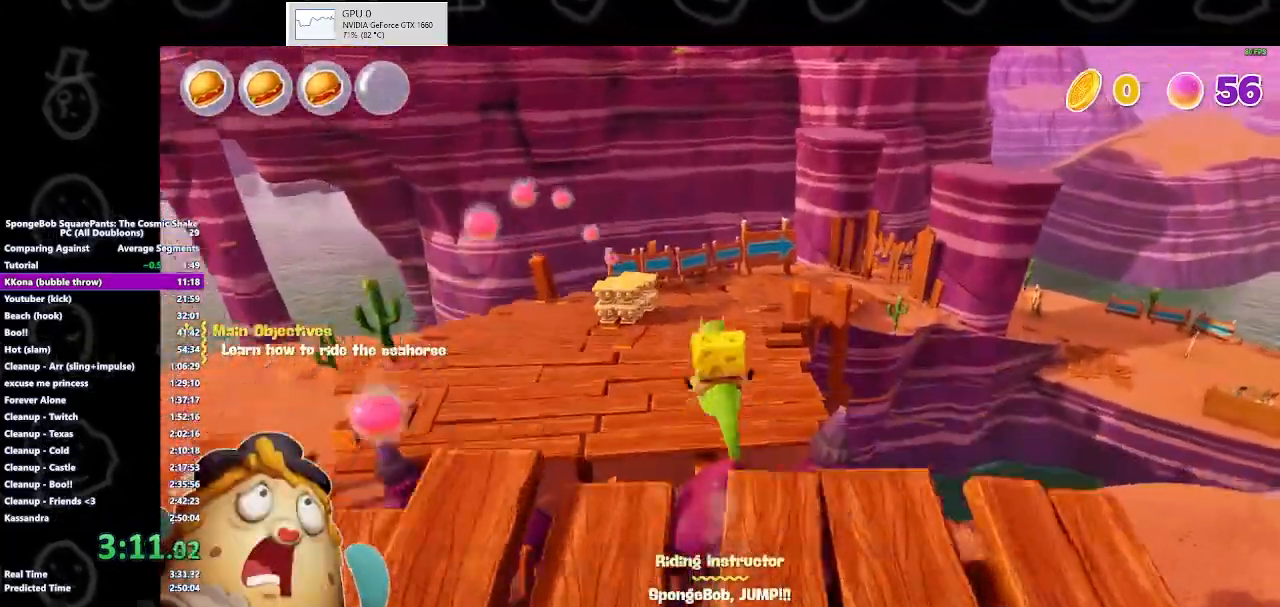
{"buttons": ["A", "X"], "left_stick": "up-right", "right_stick": "center", "events": [[133, "X", "down"], [167, "left_stick", "up-right"], [200, "A", "up"], [233, "X", "up"], [300, "A", "down"], [333, "X", "down"], [433, "X", "up"], [500, "X", "down"]]}
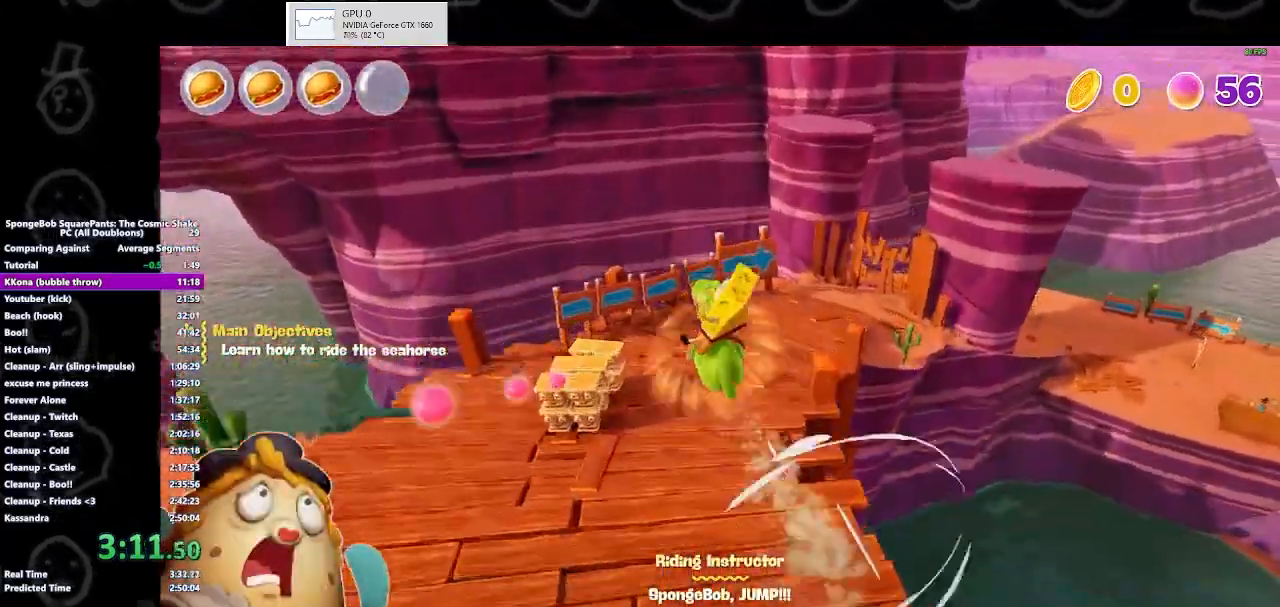
{"buttons": ["A"], "left_stick": "up-right", "right_stick": "center", "events": [[100, "X", "up"], [200, "X", "down"], [300, "X", "up"], [333, "A", "up"], [400, "A", "down"], [400, "X", "down"], [500, "X", "up"]]}
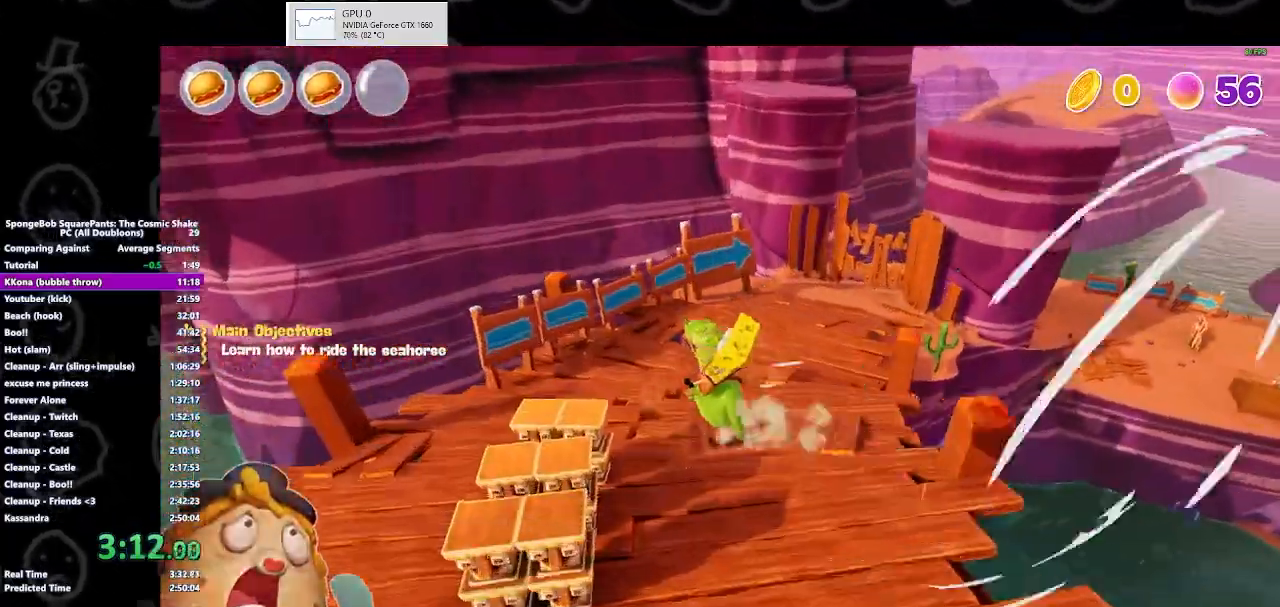
{"buttons": ["A", "X"], "left_stick": "up-right", "right_stick": "center", "events": [[67, "A", "up"], [133, "A", "down"], [133, "X", "down"], [233, "X", "up"], [300, "A", "up"], [367, "A", "down"], [367, "X", "down"], [433, "X", "up"], [500, "X", "down"]]}
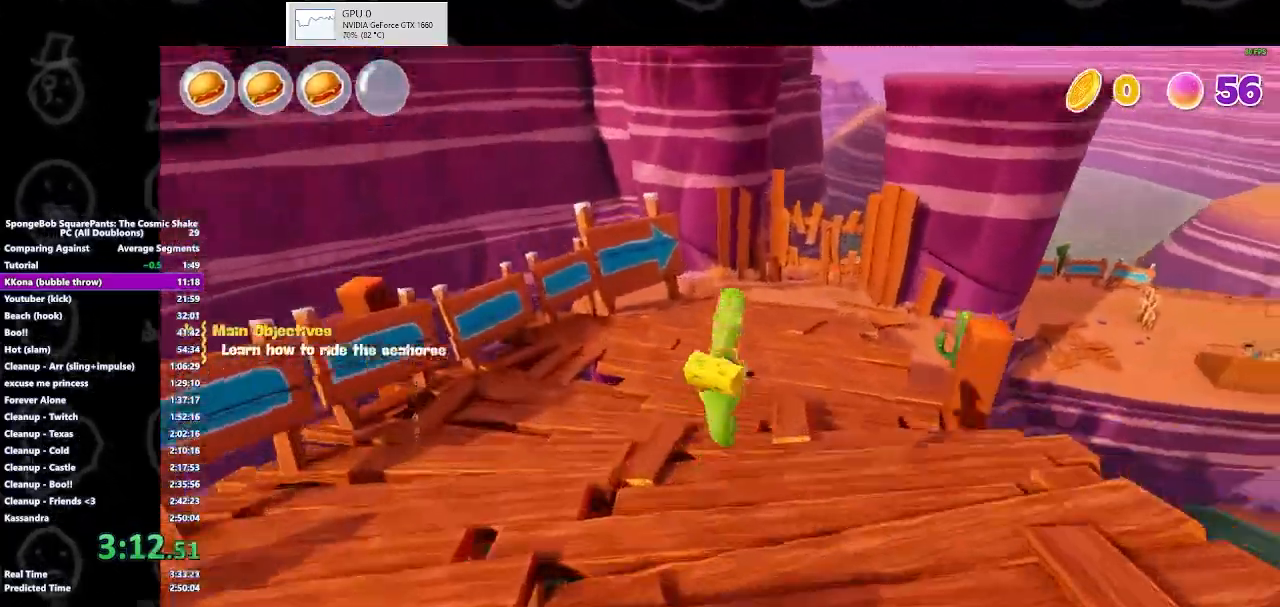
{"buttons": ["A"], "left_stick": "up", "right_stick": "center", "events": [[100, "X", "up"], [167, "left_stick", "up"], [200, "X", "down"], [267, "X", "up"], [400, "X", "down"], [467, "X", "up"]]}
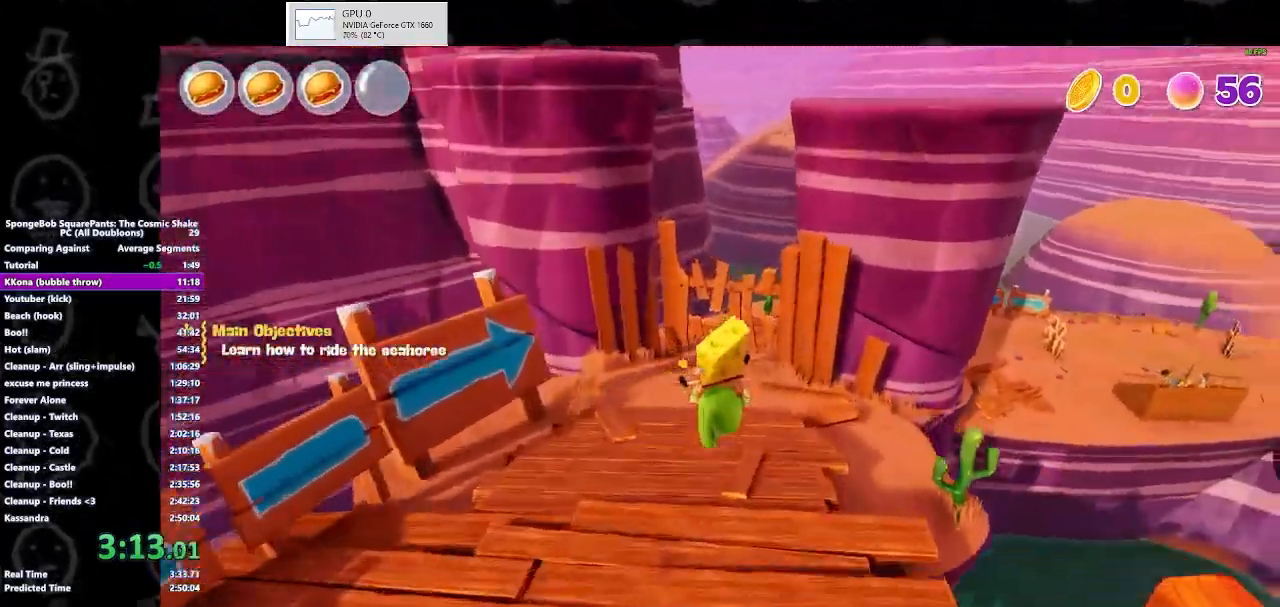
{"buttons": [], "left_stick": "up", "right_stick": "center", "events": [[33, "A", "up"]]}
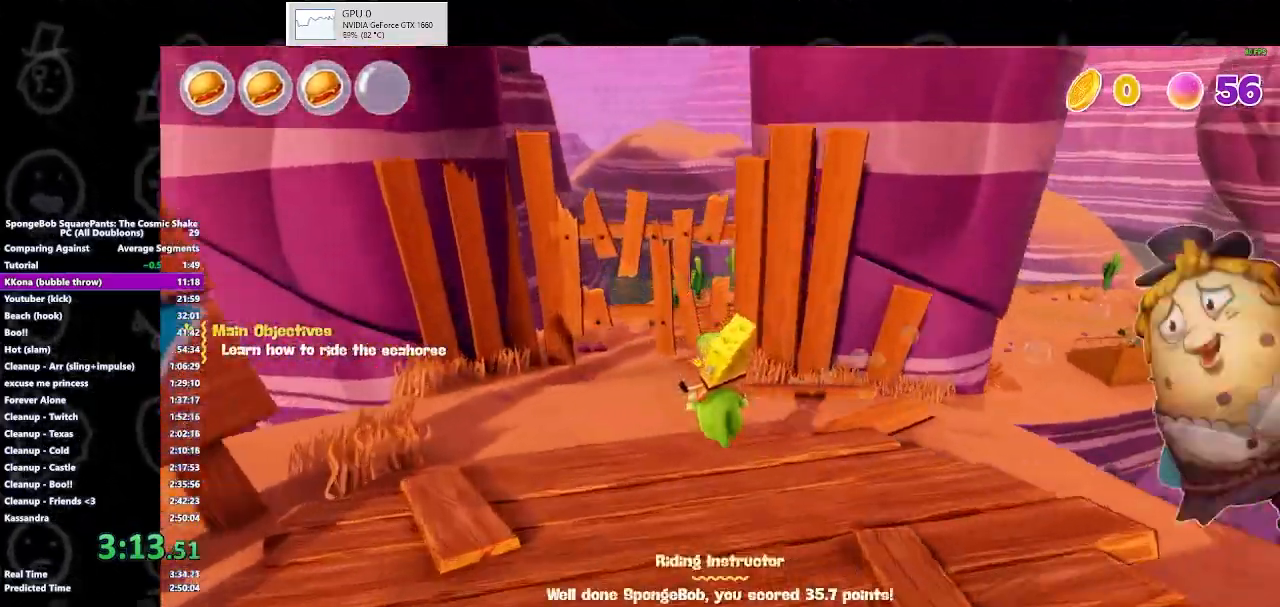
{"buttons": ["A", "X"], "left_stick": "up-right", "right_stick": "center", "events": [[167, "A", "down"], [233, "X", "down"], [333, "A", "up"], [333, "left_stick", "up-right"], [433, "X", "up"], [467, "A", "down"], [500, "X", "down"]]}
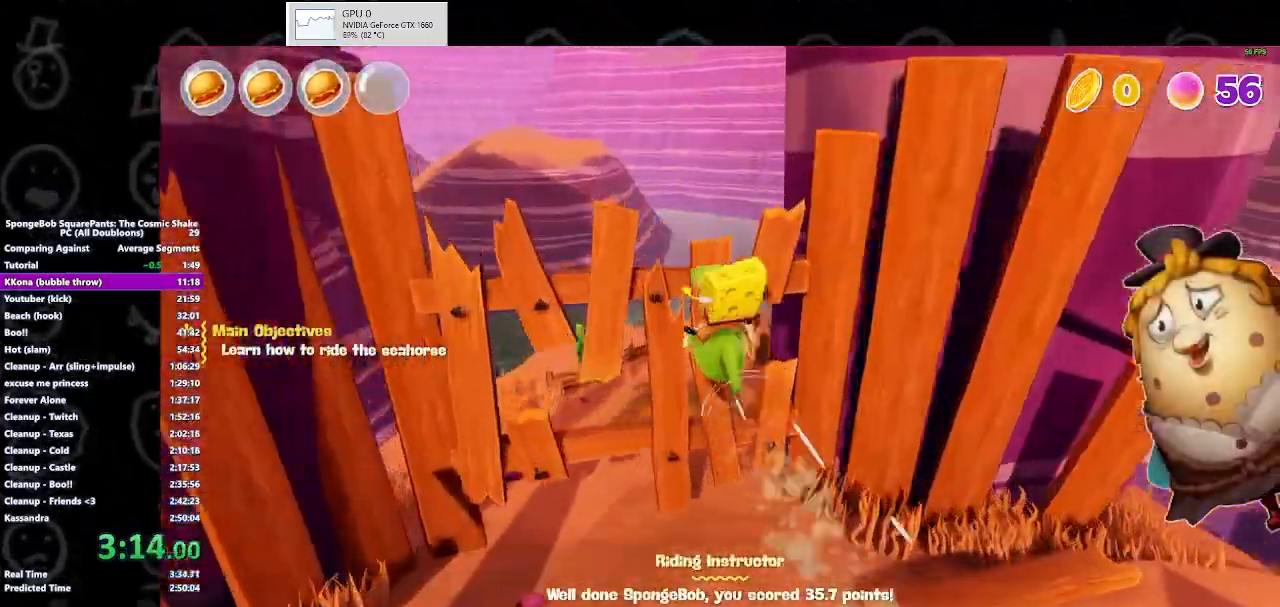
{"buttons": ["A"], "left_stick": "up-right", "right_stick": "center", "events": [[133, "X", "up"], [200, "A", "up"], [300, "A", "down"], [367, "X", "down"], [433, "X", "up"]]}
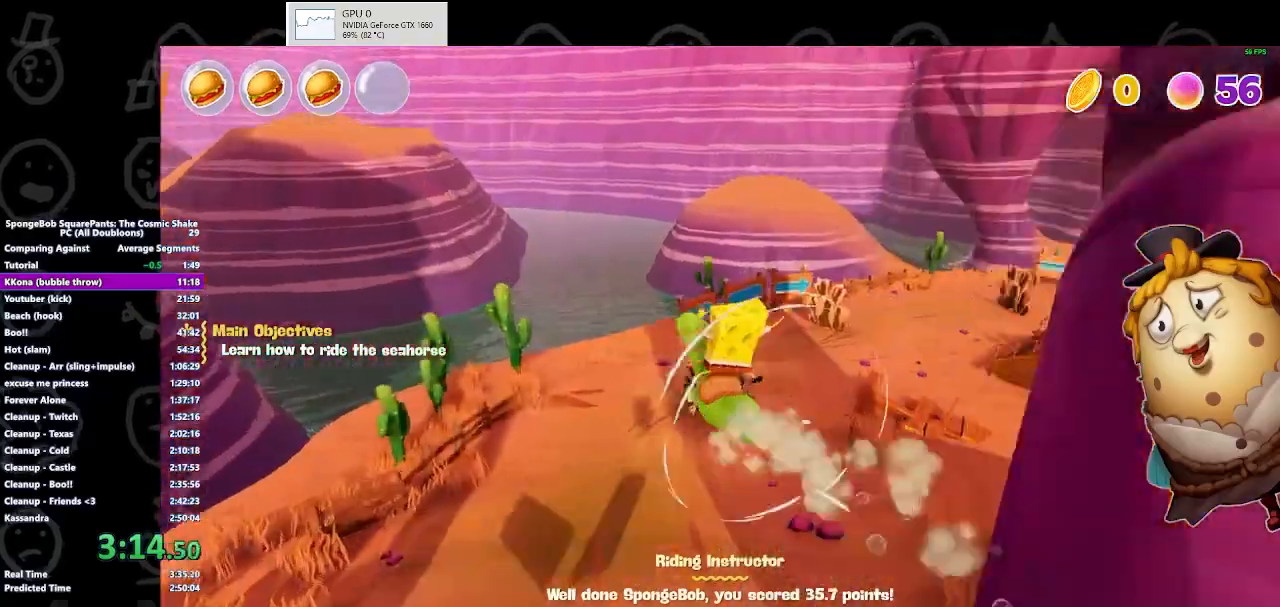
{"buttons": ["A", "X"], "left_stick": "right", "right_stick": "center", "events": [[33, "A", "up"], [100, "A", "down"], [167, "X", "down"], [267, "X", "up"], [300, "A", "up"], [333, "left_stick", "right"], [433, "A", "down"], [467, "X", "down"]]}
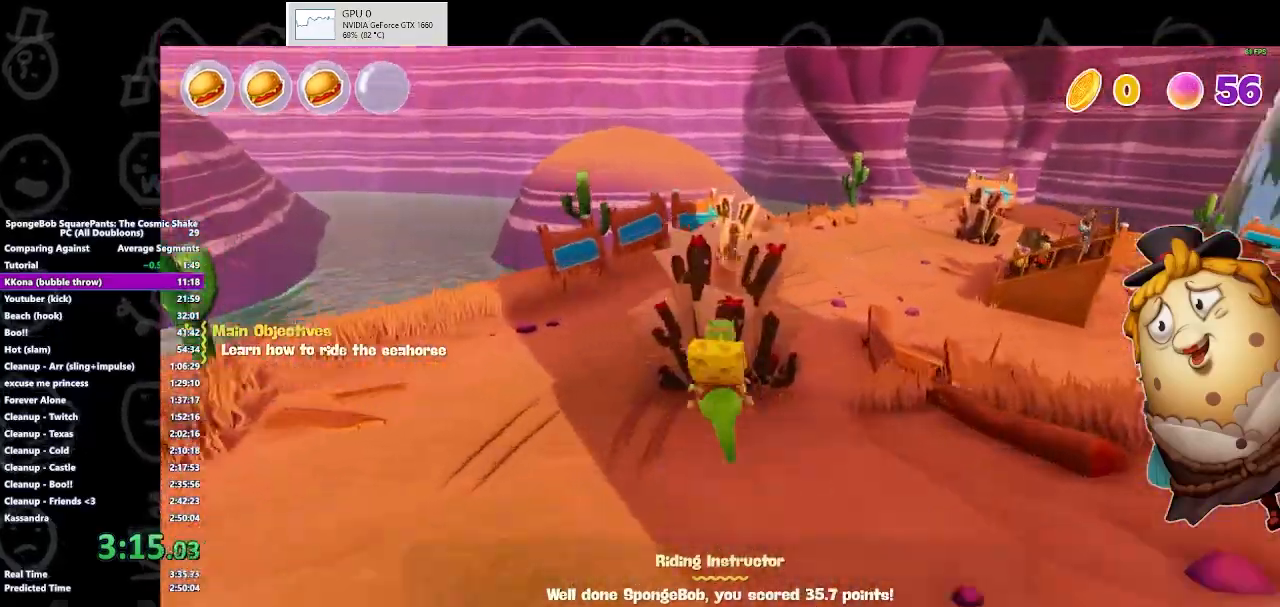
{"buttons": ["A", "X"], "left_stick": "right", "right_stick": "center", "events": [[33, "X", "up"], [100, "A", "up"], [133, "A", "down"], [167, "X", "down"], [267, "X", "up"], [300, "A", "up"], [467, "A", "down"], [500, "X", "down"]]}
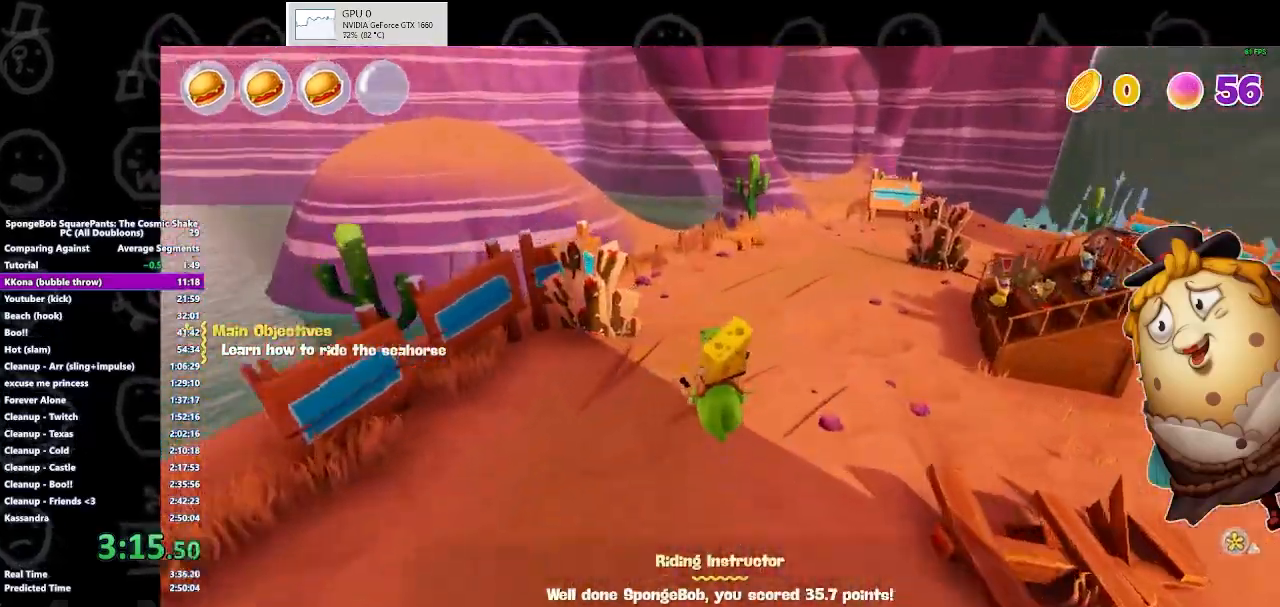
{"buttons": ["A"], "left_stick": "right", "right_stick": "center", "events": [[67, "X", "up"], [133, "A", "up"], [233, "A", "down"], [300, "X", "down"], [367, "X", "up"], [433, "A", "up"], [467, "A", "down"]]}
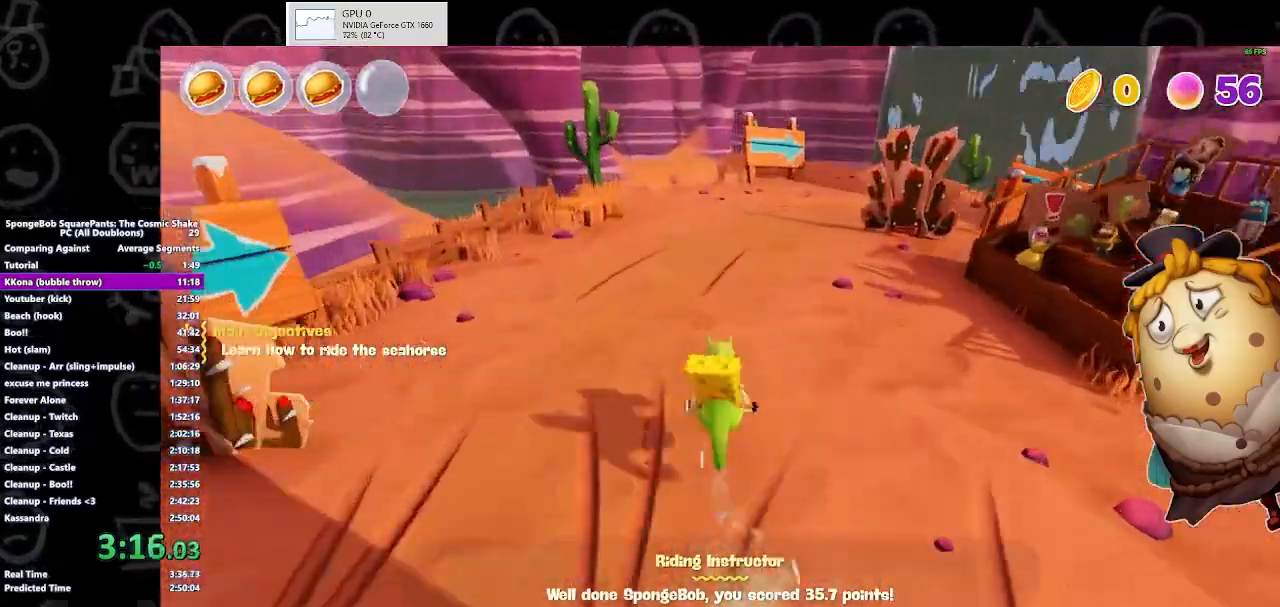
{"buttons": ["A", "X"], "left_stick": "up-right", "right_stick": "center", "events": [[33, "X", "down"], [133, "X", "up"], [267, "X", "down"], [367, "X", "up"], [400, "A", "up"], [467, "A", "down"], [500, "X", "down"], [500, "left_stick", "up-right"]]}
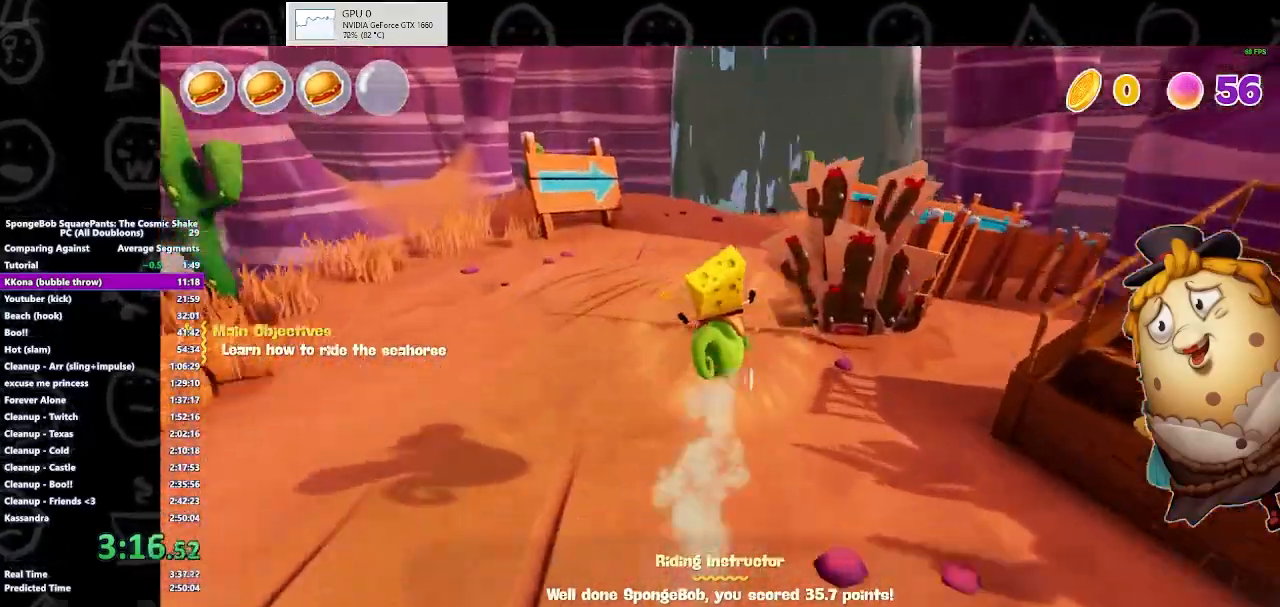
{"buttons": ["A", "X"], "left_stick": "up-right", "right_stick": "center", "events": [[100, "X", "up"], [167, "A", "up"], [233, "A", "down"], [267, "X", "down"], [333, "X", "up"], [400, "A", "up"], [433, "A", "down"], [467, "X", "down"]]}
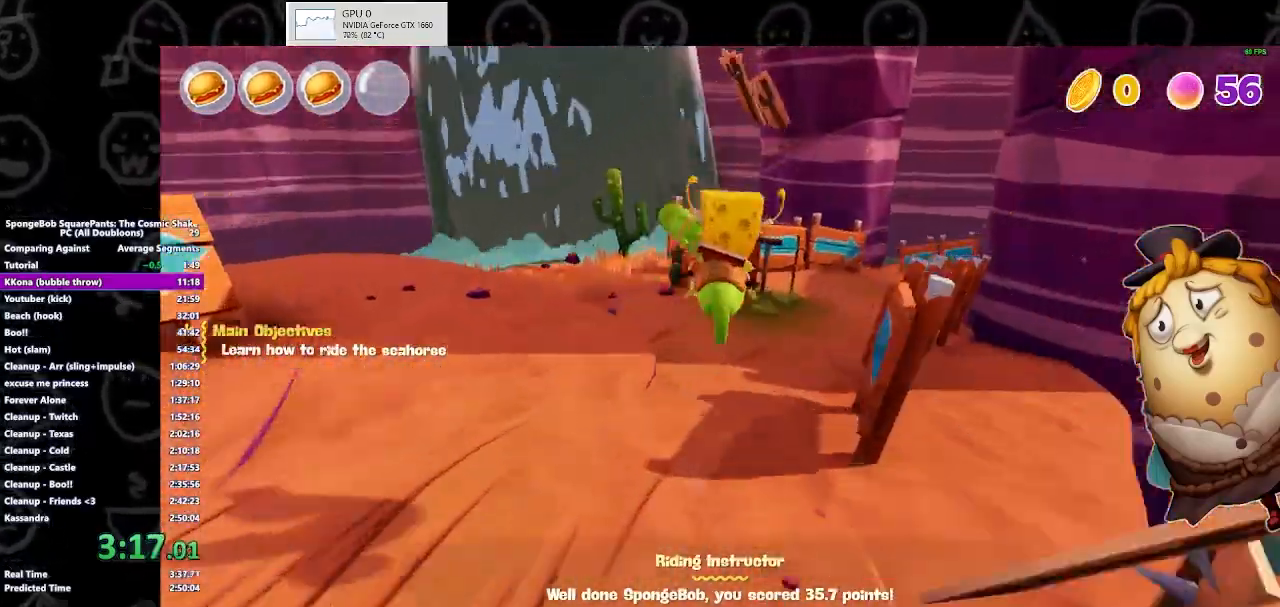
{"buttons": ["A"], "left_stick": "up-right", "right_stick": "center", "events": [[33, "X", "up"], [67, "A", "up"], [133, "A", "down"], [167, "X", "down"], [233, "X", "up"], [267, "A", "up"], [400, "A", "down"]]}
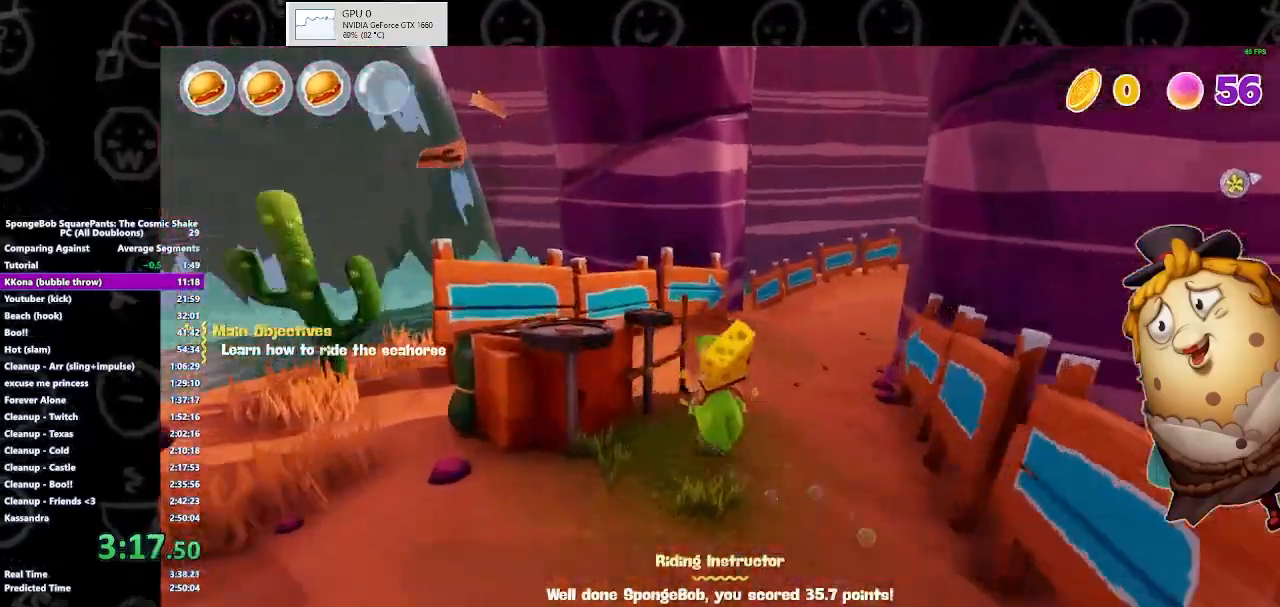
{"buttons": ["A"], "left_stick": "up-right", "right_stick": "center", "events": [[67, "A", "up"], [167, "A", "down"], [267, "A", "up"], [300, "A", "down"], [333, "X", "down"], [400, "X", "up"], [433, "A", "up"], [467, "A", "down"]]}
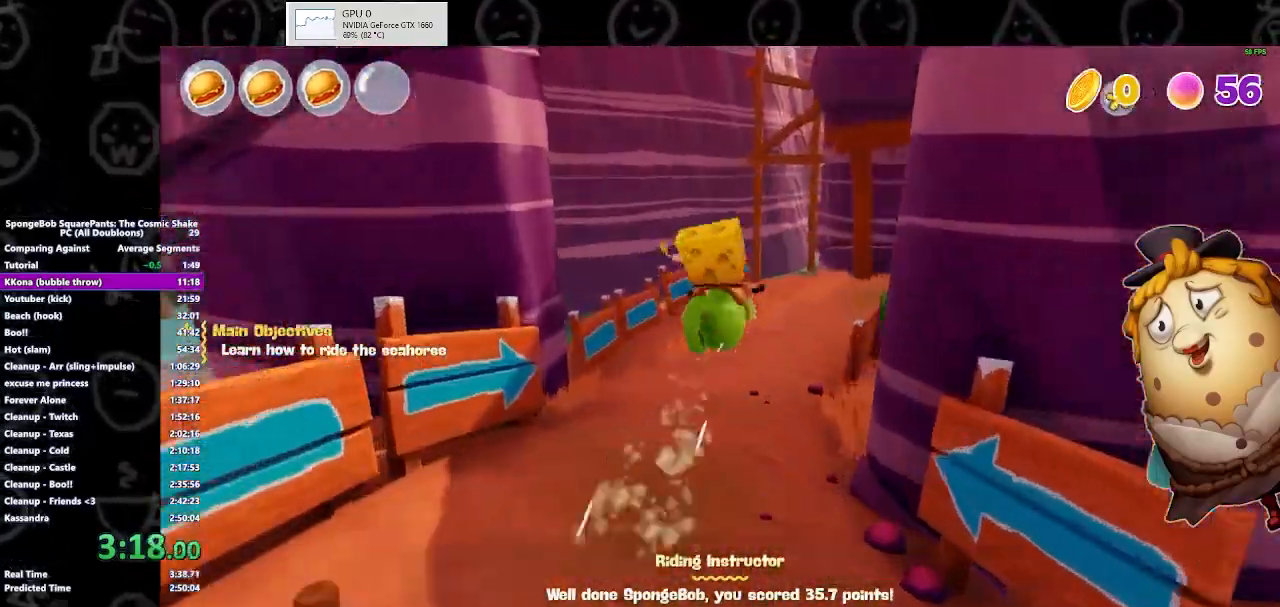
{"buttons": ["A"], "left_stick": "up-left", "right_stick": "center", "events": [[100, "A", "up"], [267, "left_stick", "up-left"], [433, "A", "down"]]}
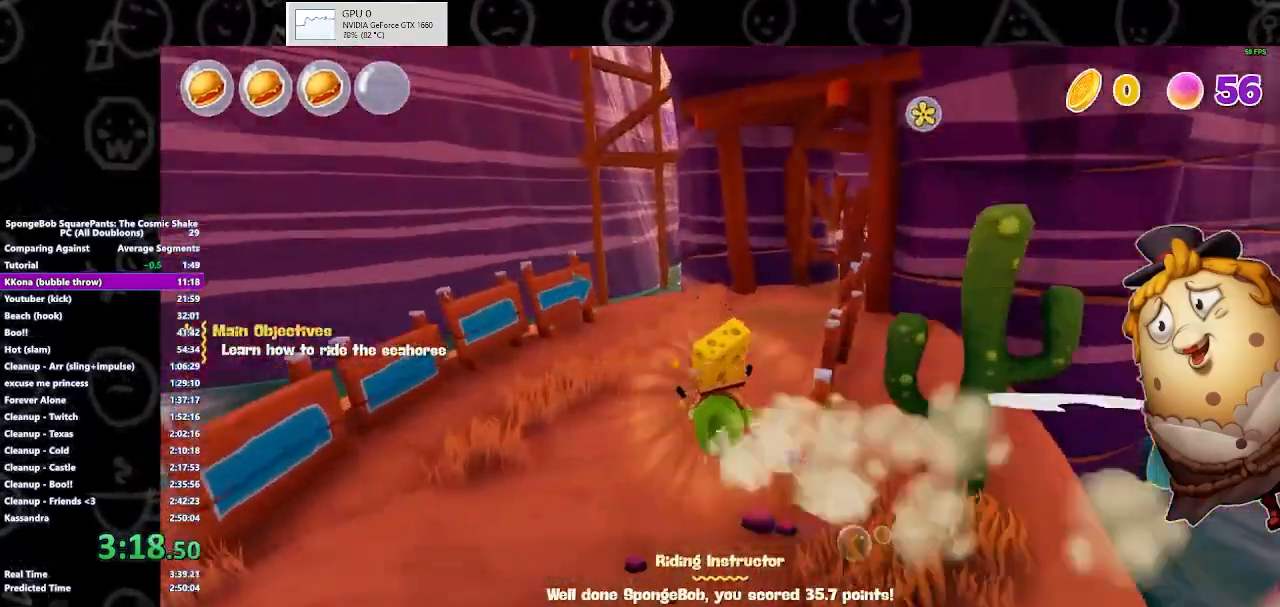
{"buttons": ["A"], "left_stick": "up-left", "right_stick": "center", "events": [[67, "left_stick", "up"], [133, "A", "up"], [233, "A", "down"], [267, "left_stick", "up-left"], [367, "A", "up"], [433, "A", "down"]]}
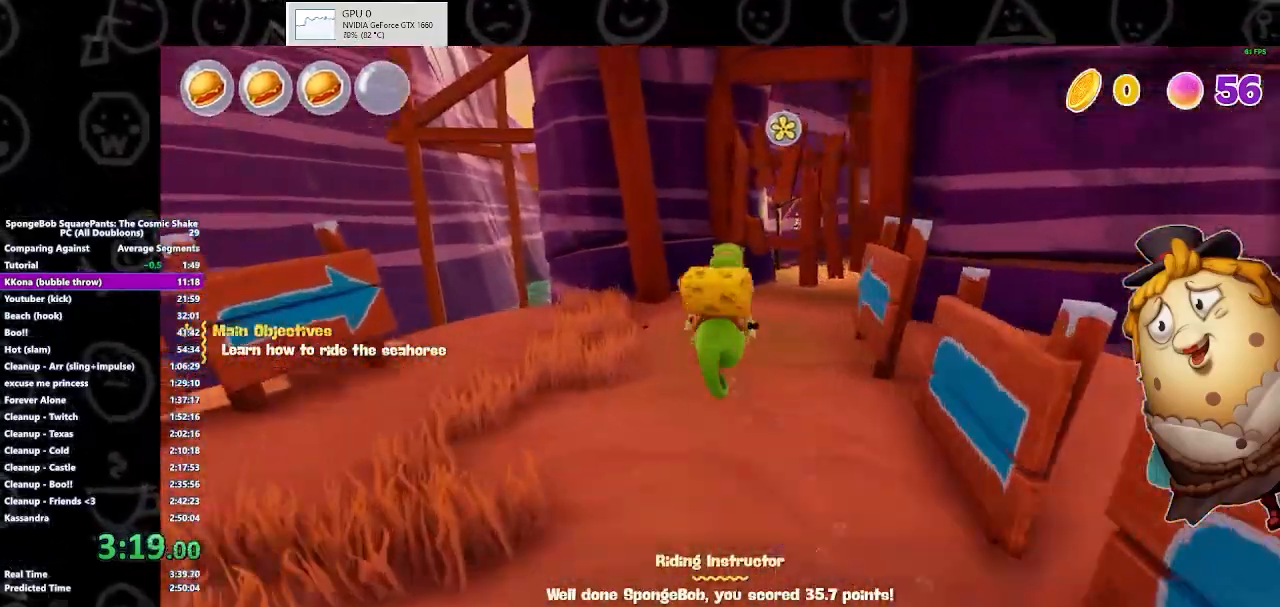
{"buttons": [], "left_stick": "up-right", "right_stick": "center", "events": [[33, "A", "up"], [33, "left_stick", "up"], [133, "A", "down"], [167, "left_stick", "up-right"], [267, "A", "up"], [367, "A", "down"], [467, "A", "up"]]}
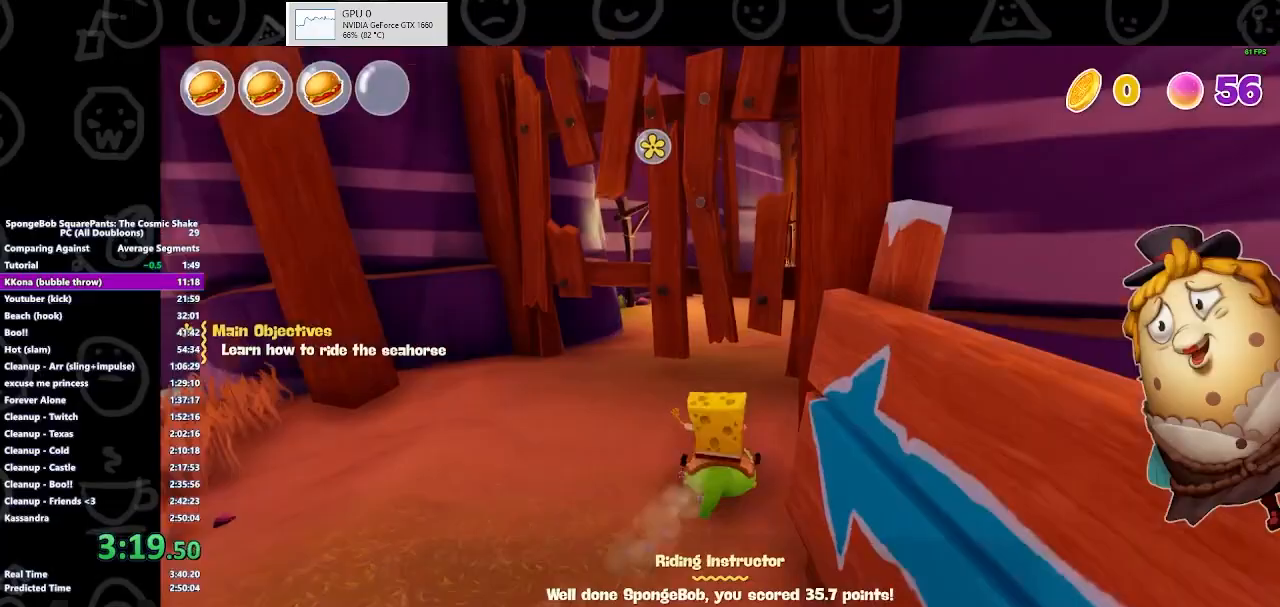
{"buttons": [], "left_stick": "up", "right_stick": "center", "events": [[33, "A", "down"], [100, "A", "up"], [167, "A", "down"], [233, "A", "up"], [233, "left_stick", "up"], [367, "A", "down"], [467, "A", "up"]]}